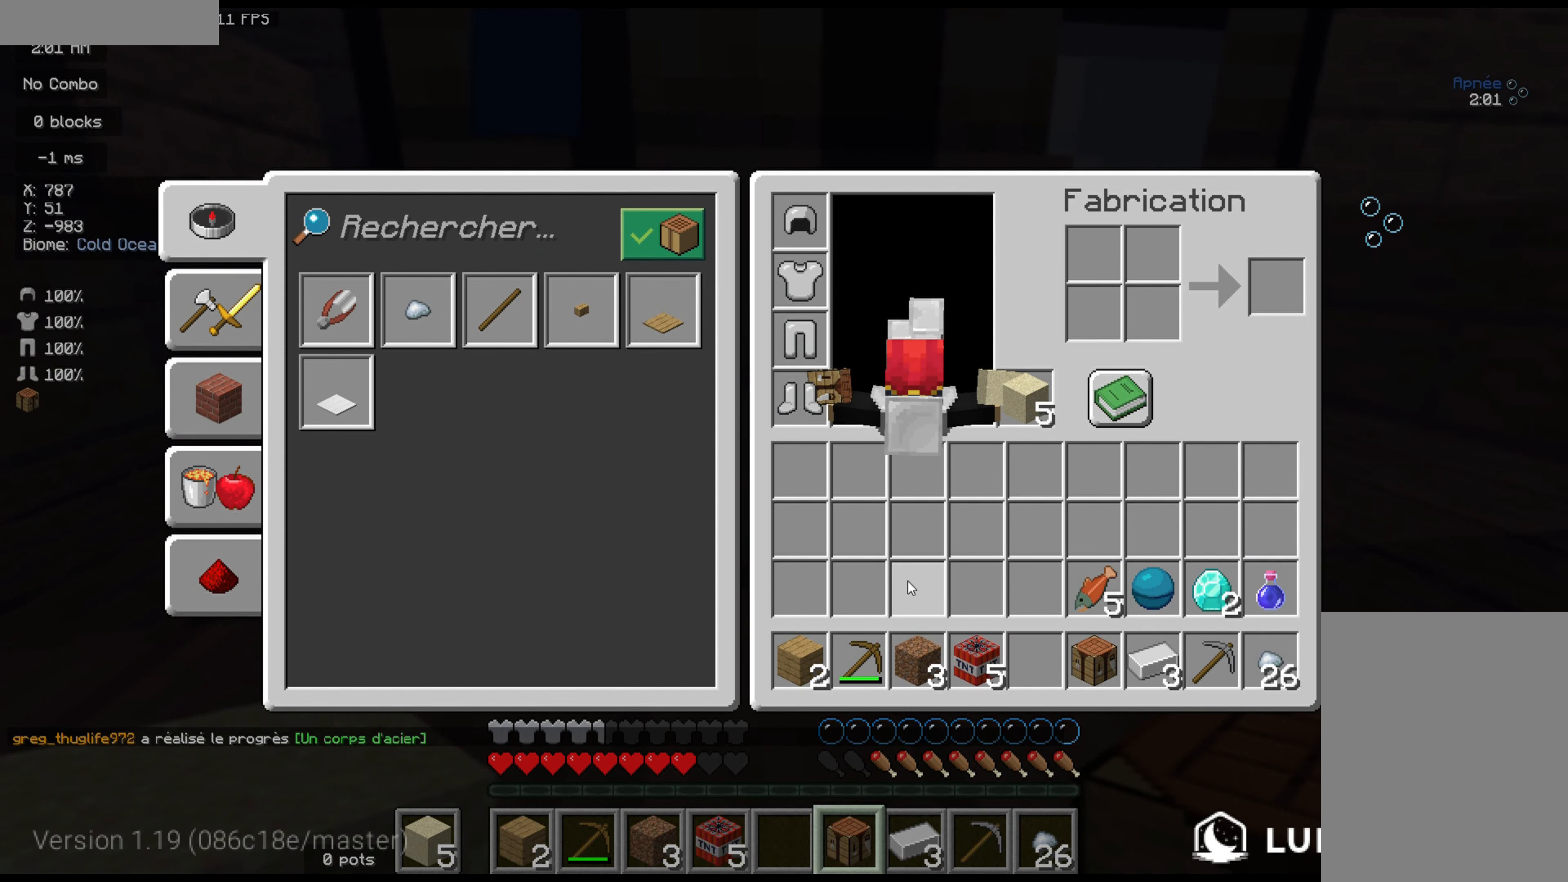
Gameplay with keyboard and mouse; each line is a JSON object with the keys and mouse buttons held at the frame after it. "events" lists presses ("down") and releases ("up") of "d", "q", "s", "z", "mouse_left" and "mouse_right" between this image and that frame as [ms after this image, input, new state], when the widget could be followed in between. "mouse_left", "mouse_right" = the "left", "right" buttons of the "mouse" list. No other keys are recorded. Fast repeated clicks can show as one long hold. Mouse movement is not recorded.
{"keys": ["z"], "mouse": [], "events": [[250, "z", "down"]]}
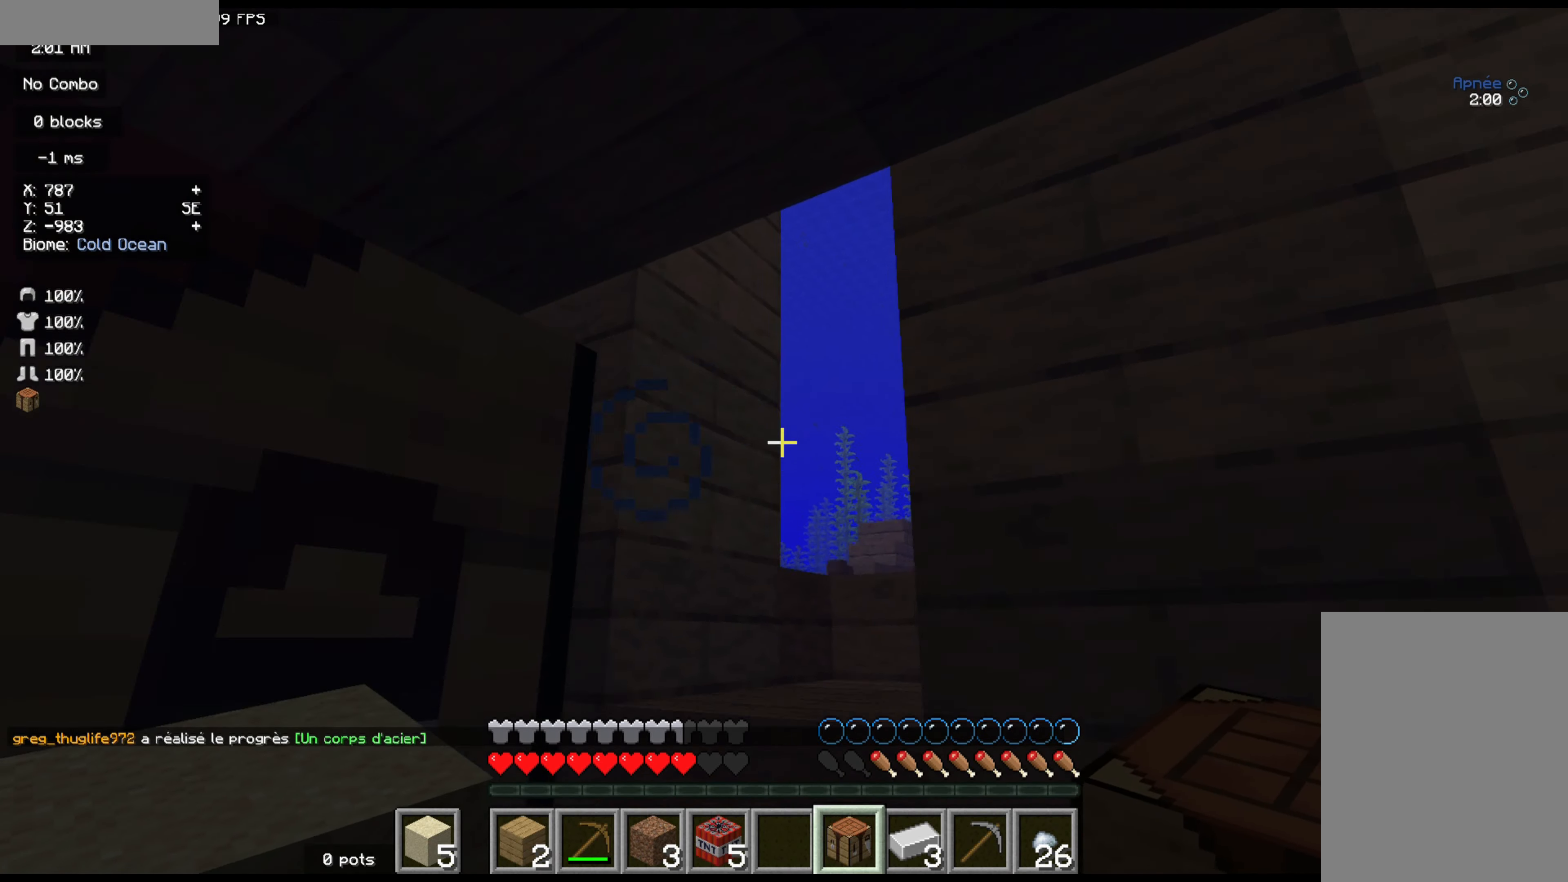
{"keys": ["z"], "mouse": [], "events": []}
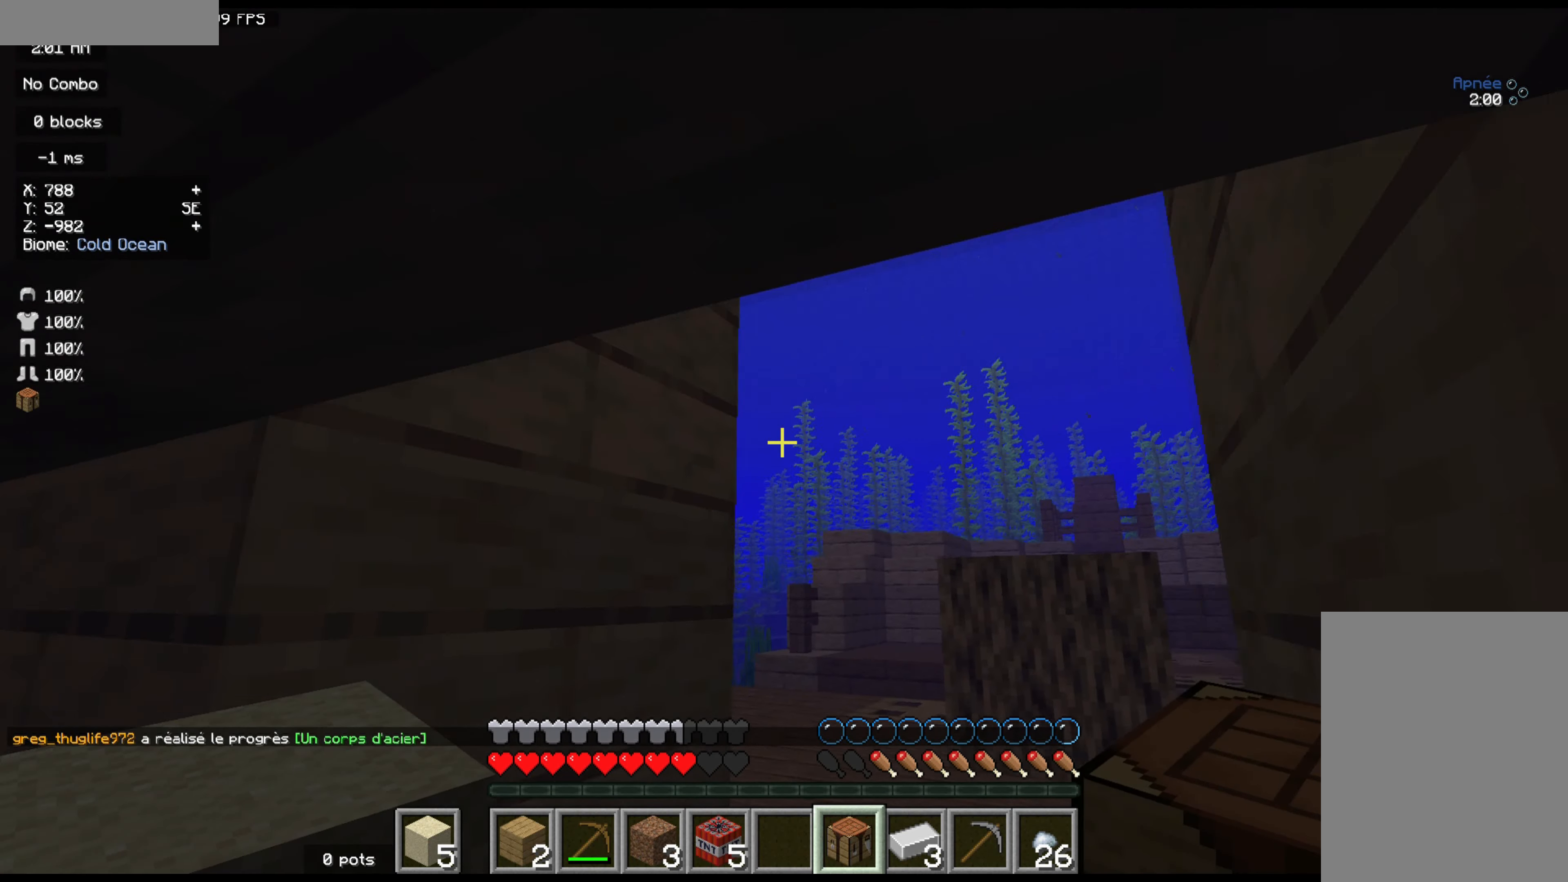
{"keys": ["z"], "mouse": [], "events": []}
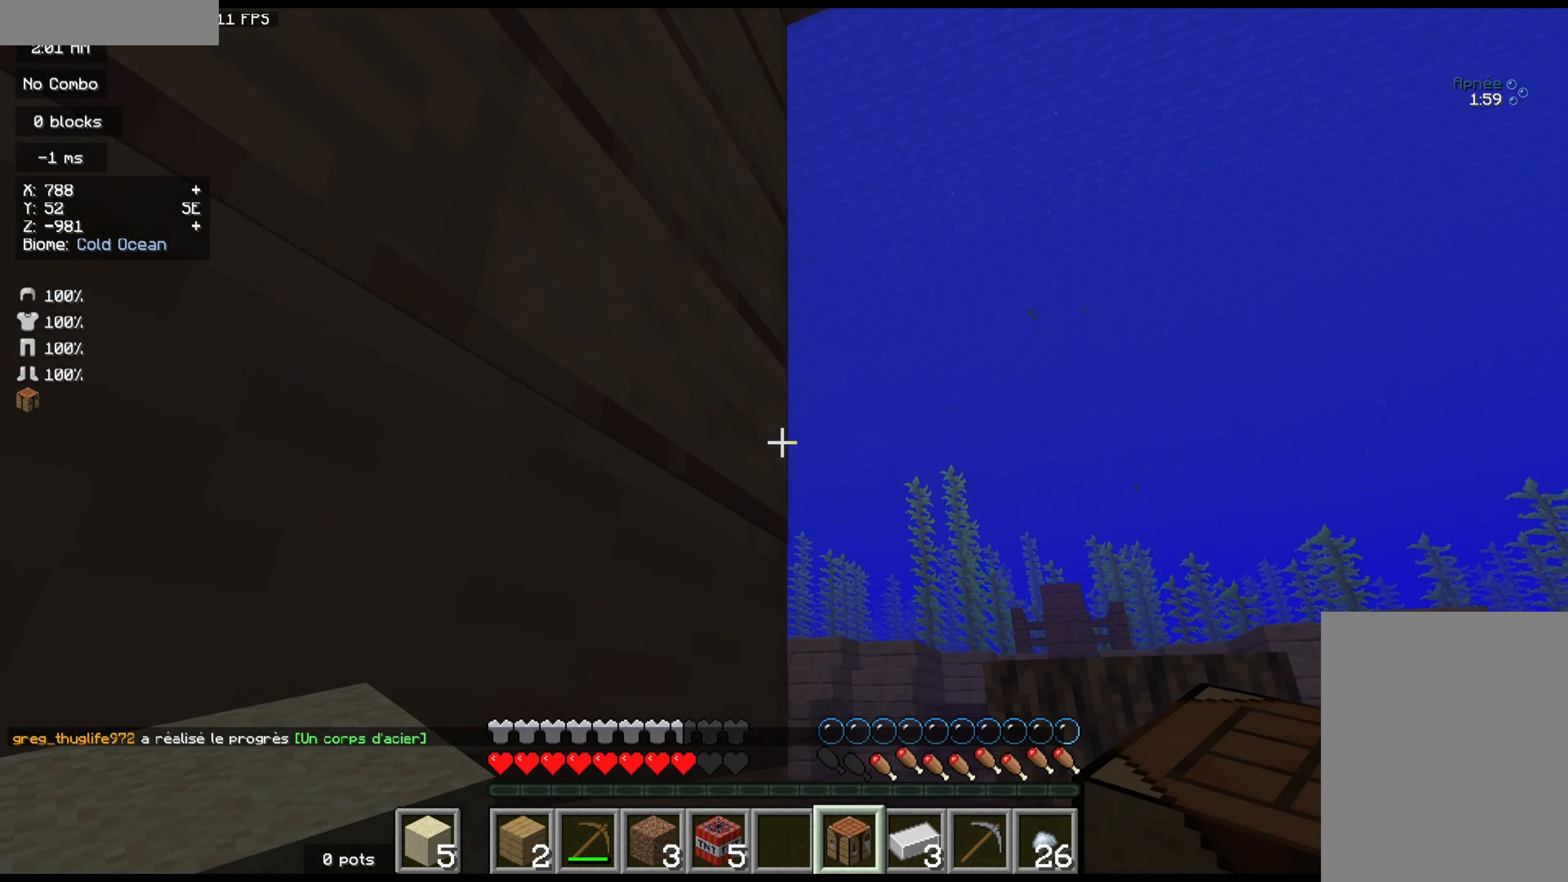
{"keys": ["z"], "mouse": [], "events": []}
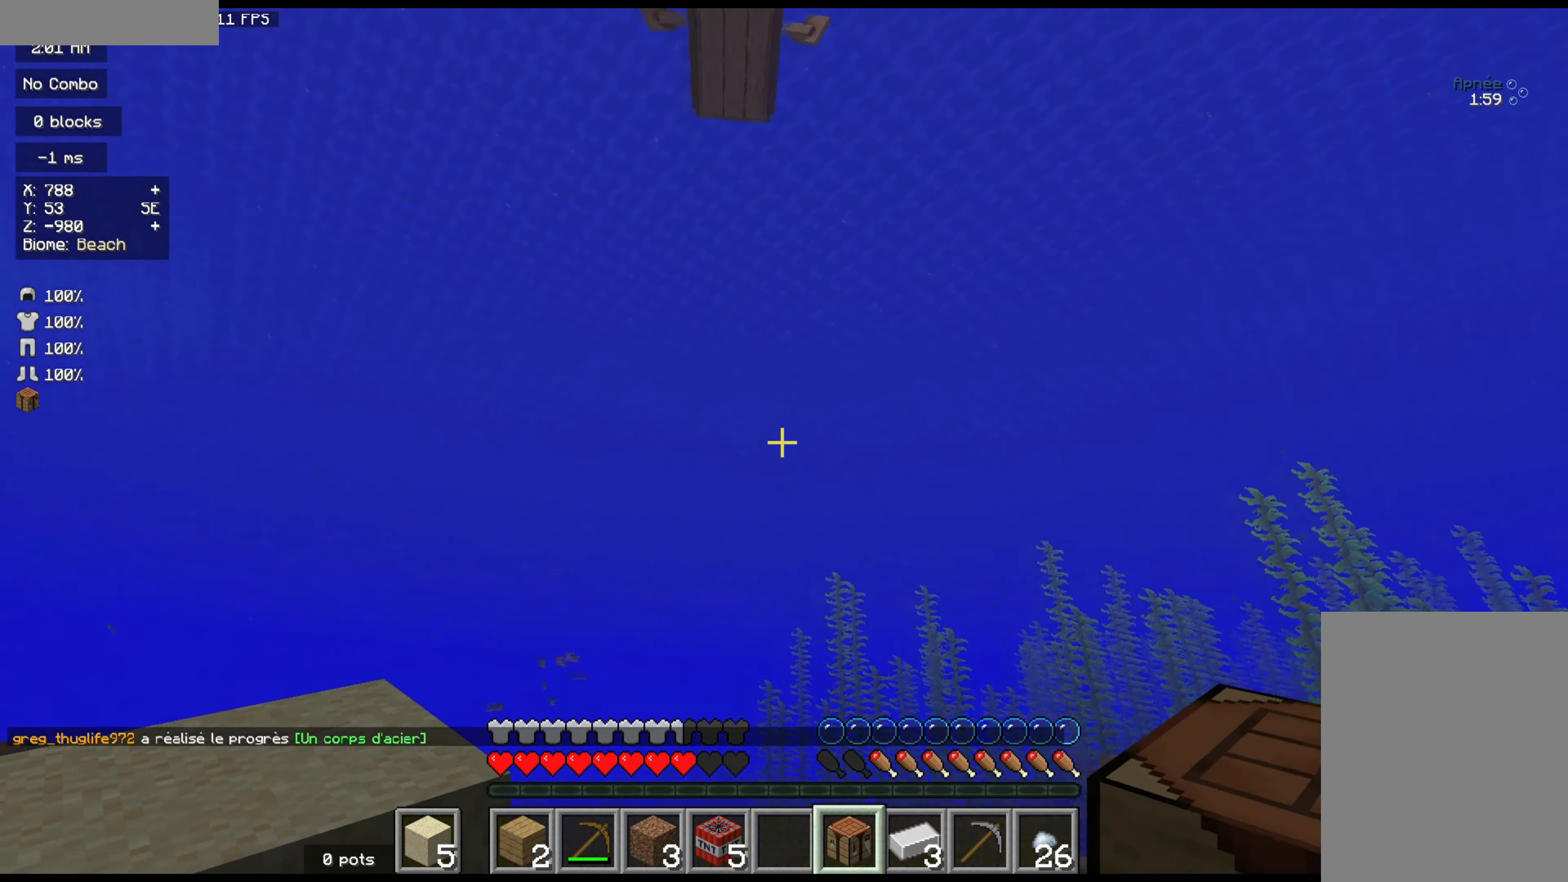
{"keys": [], "mouse": [], "events": [[33, "z", "up"]]}
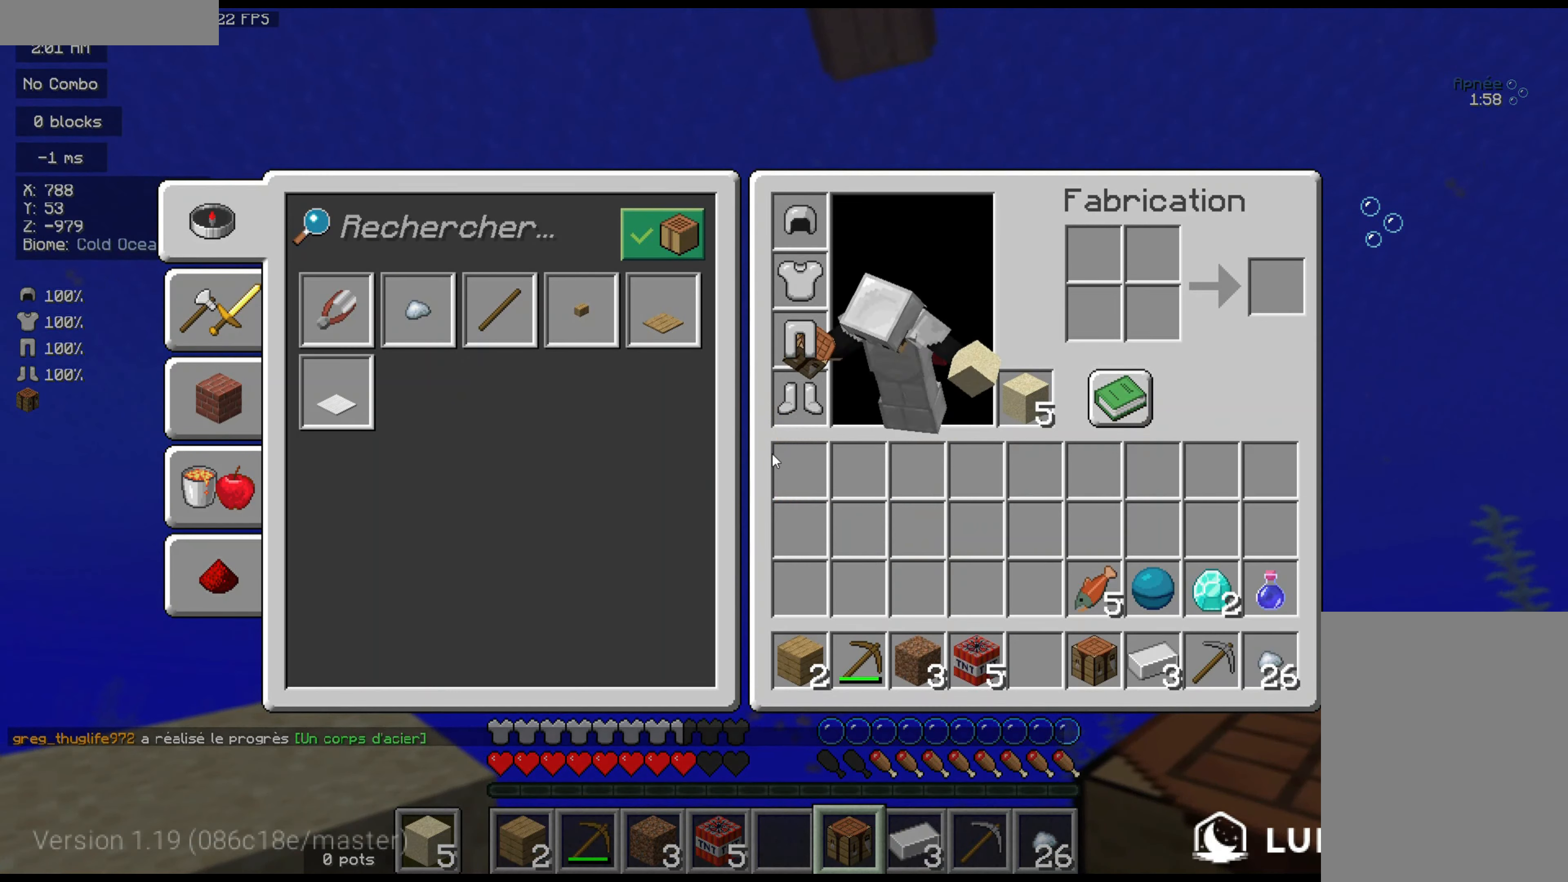
{"keys": [], "mouse": [], "events": []}
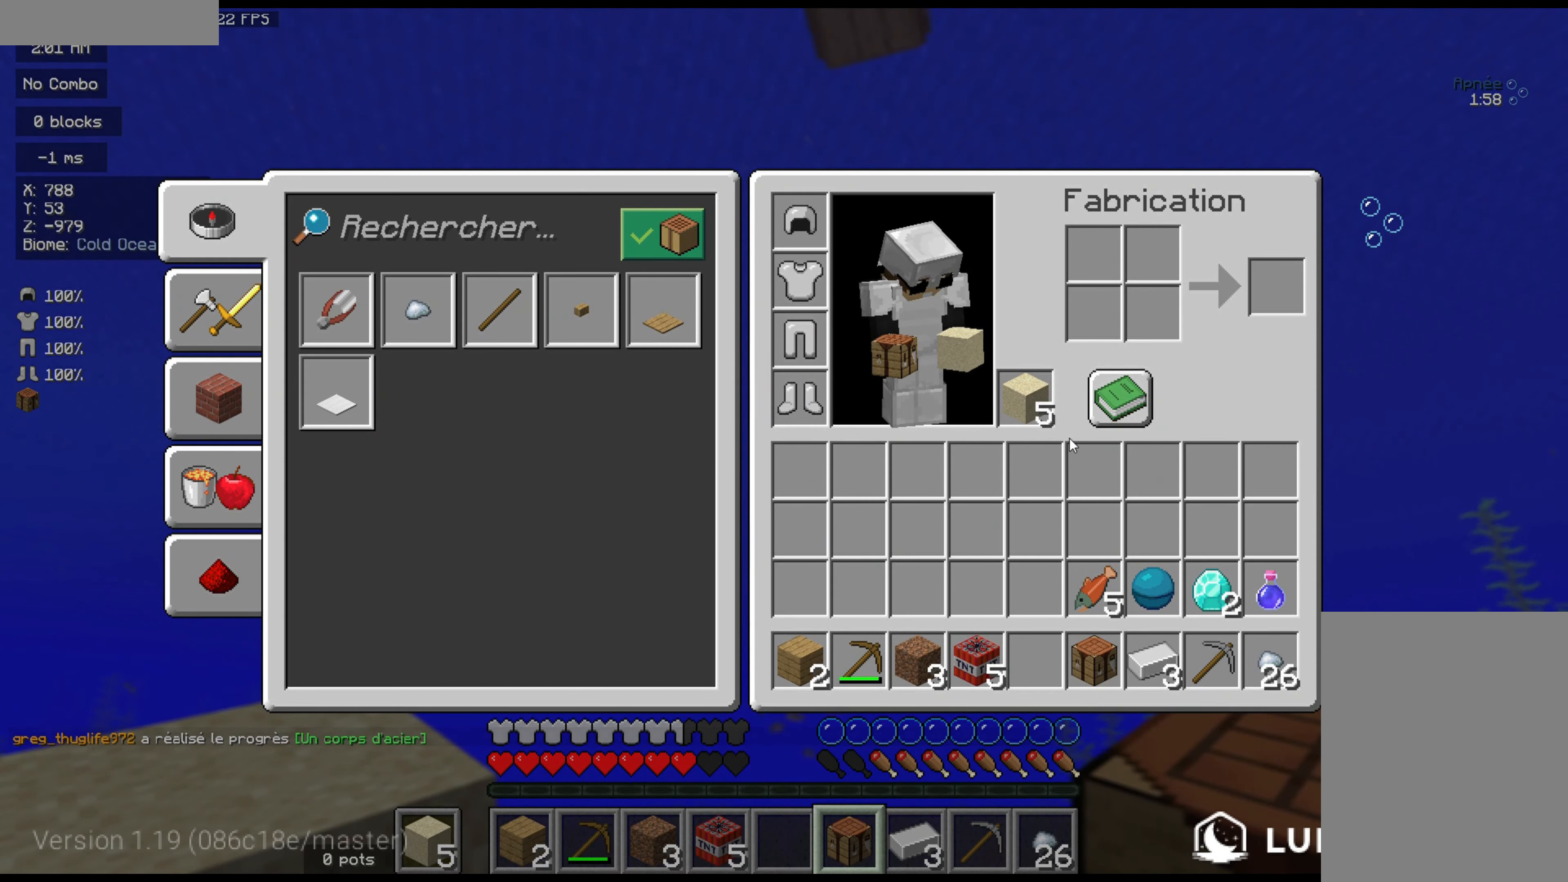
{"keys": [], "mouse": [], "events": []}
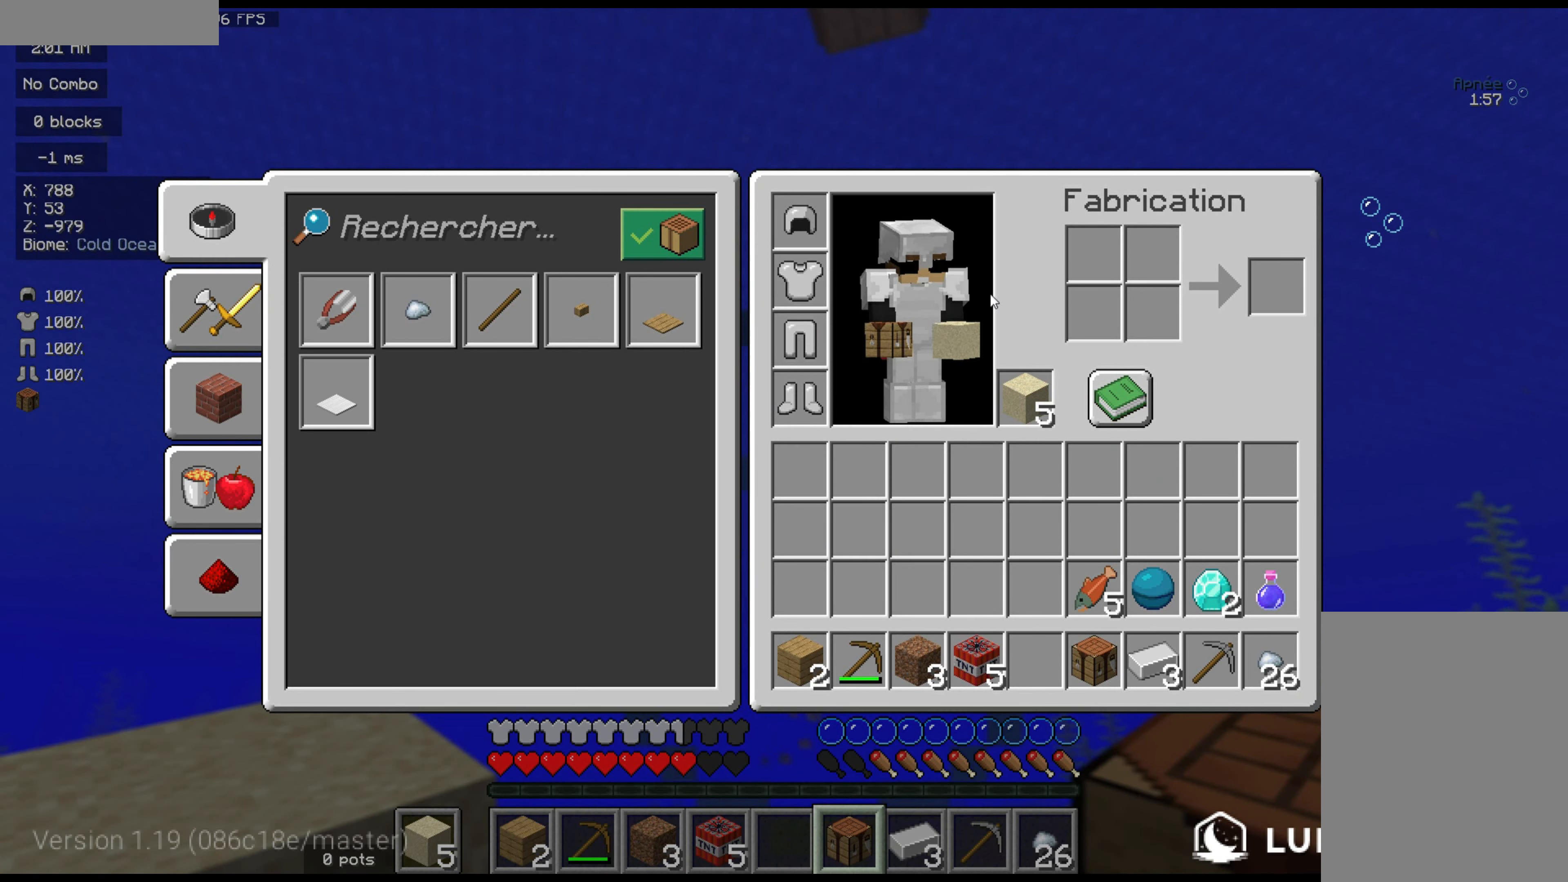
{"keys": [], "mouse": [], "events": []}
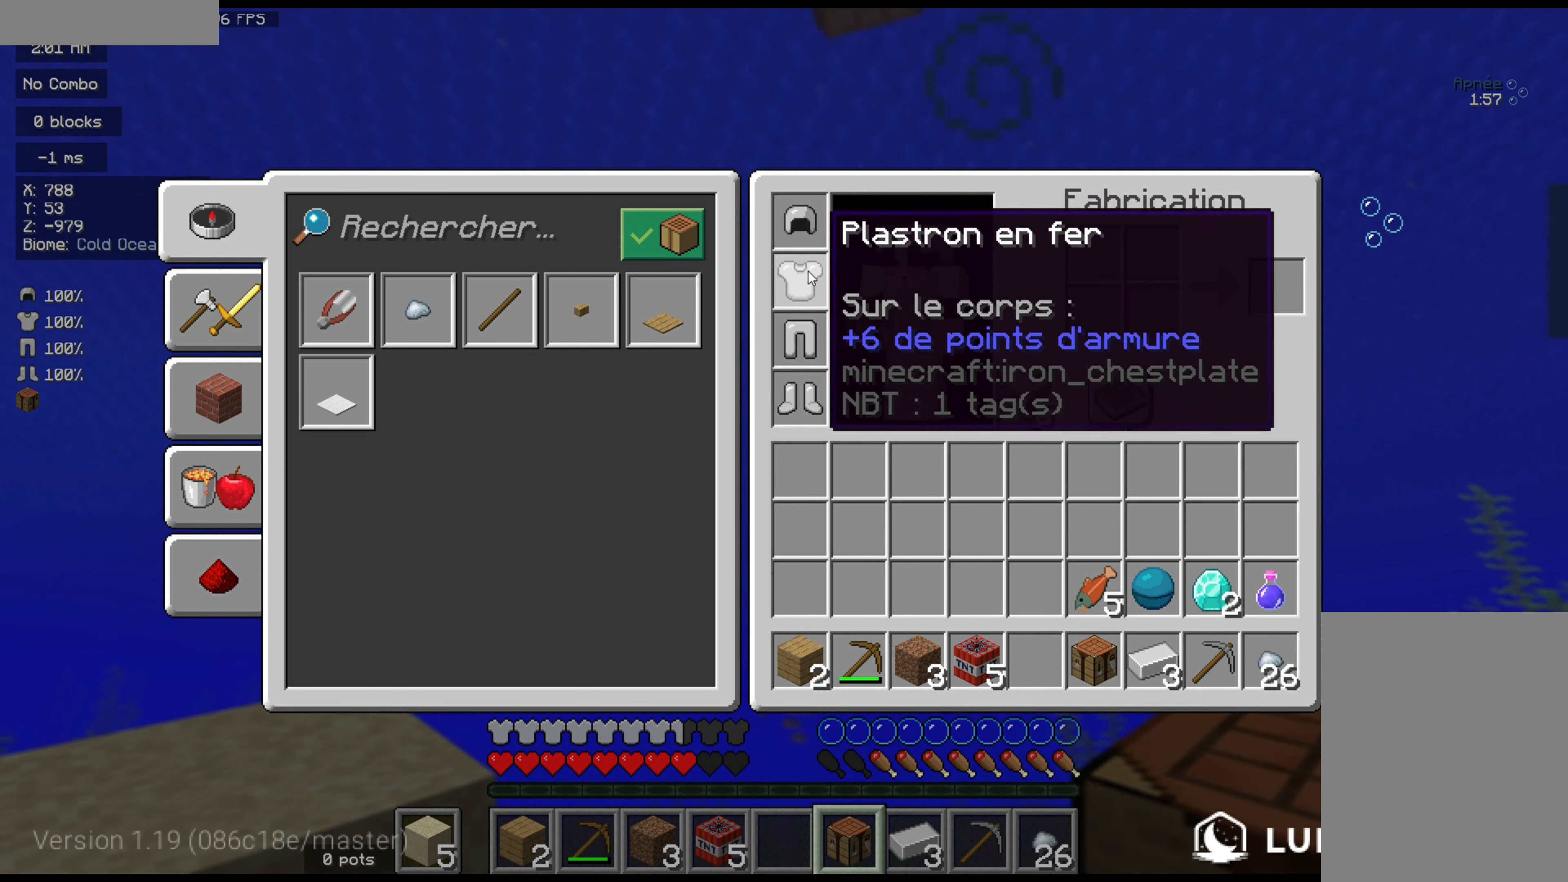
{"keys": [], "mouse": [], "events": []}
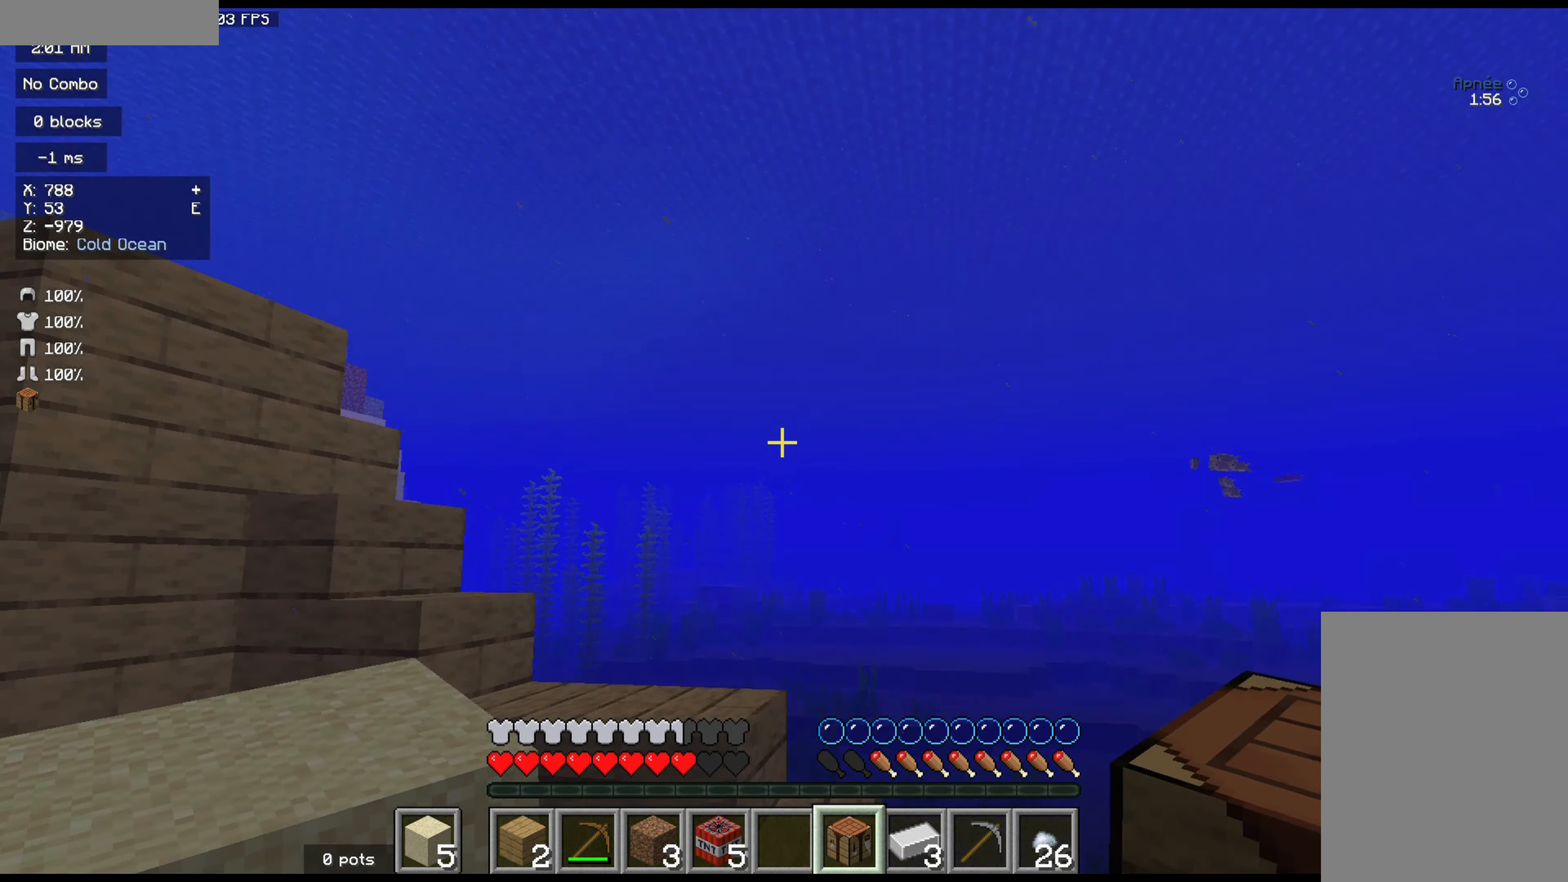
{"keys": [], "mouse": [], "events": []}
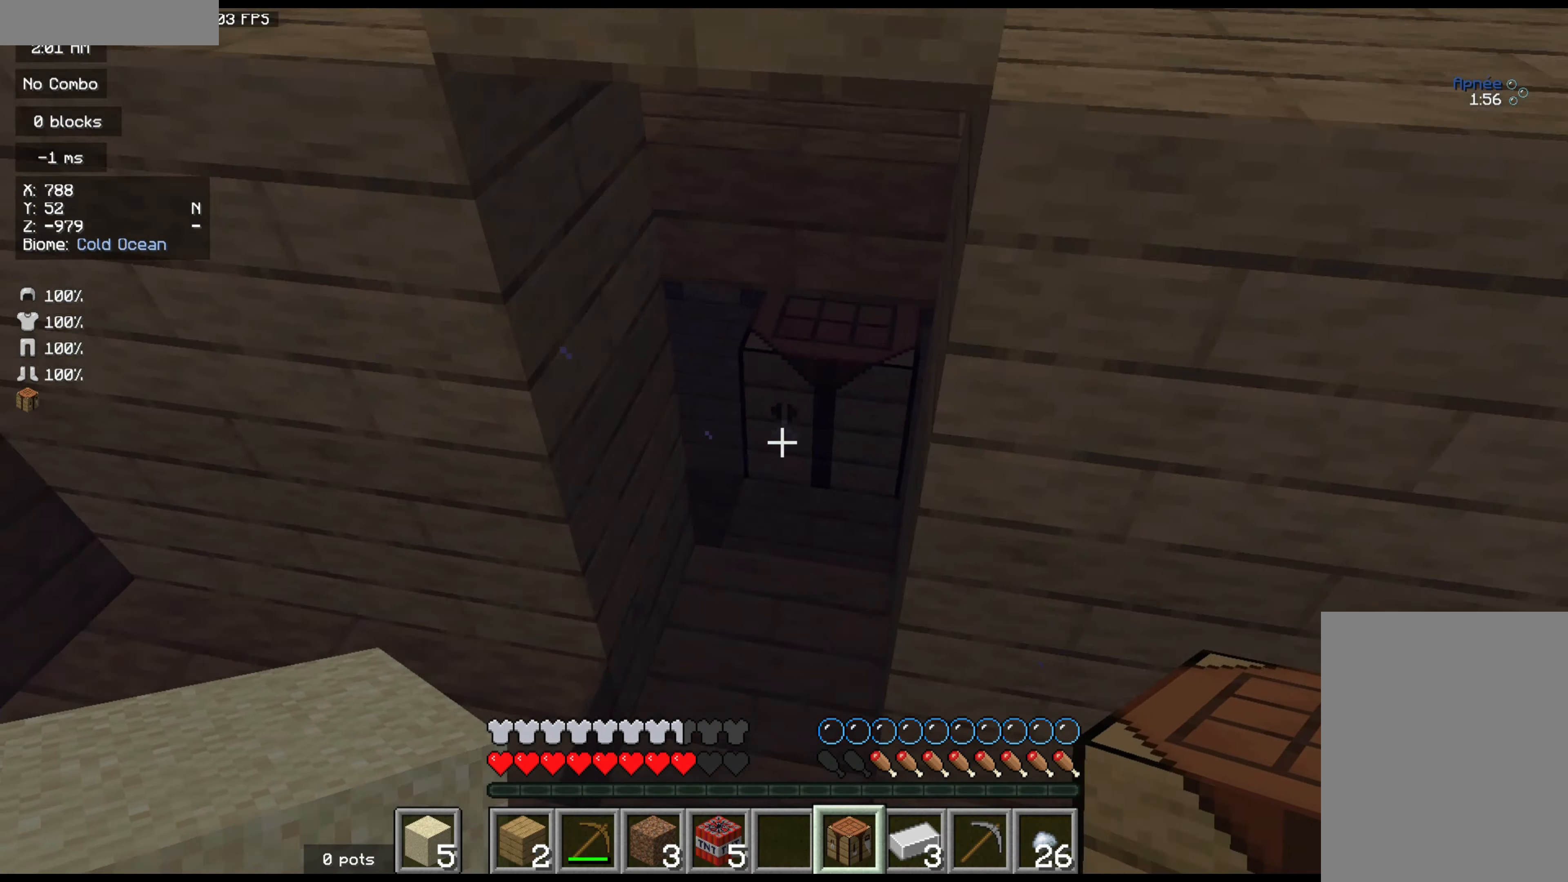
{"keys": ["z"], "mouse": [], "events": [[450, "z", "down"]]}
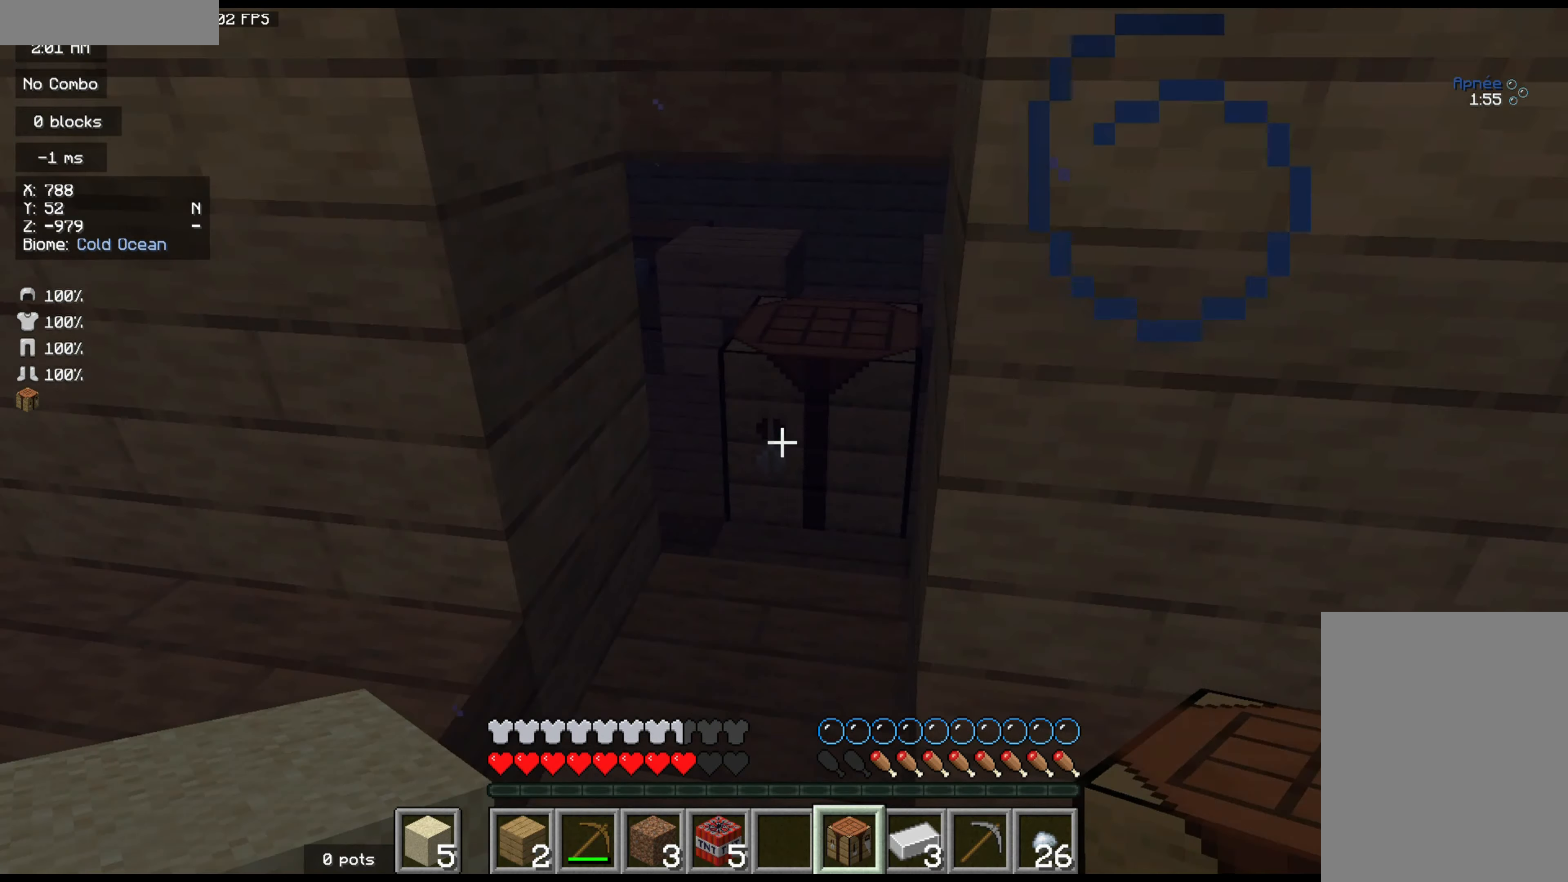
{"keys": [], "mouse": [], "events": [[150, "mouse_right", "down"], [217, "z", "up"], [367, "mouse_right", "up"]]}
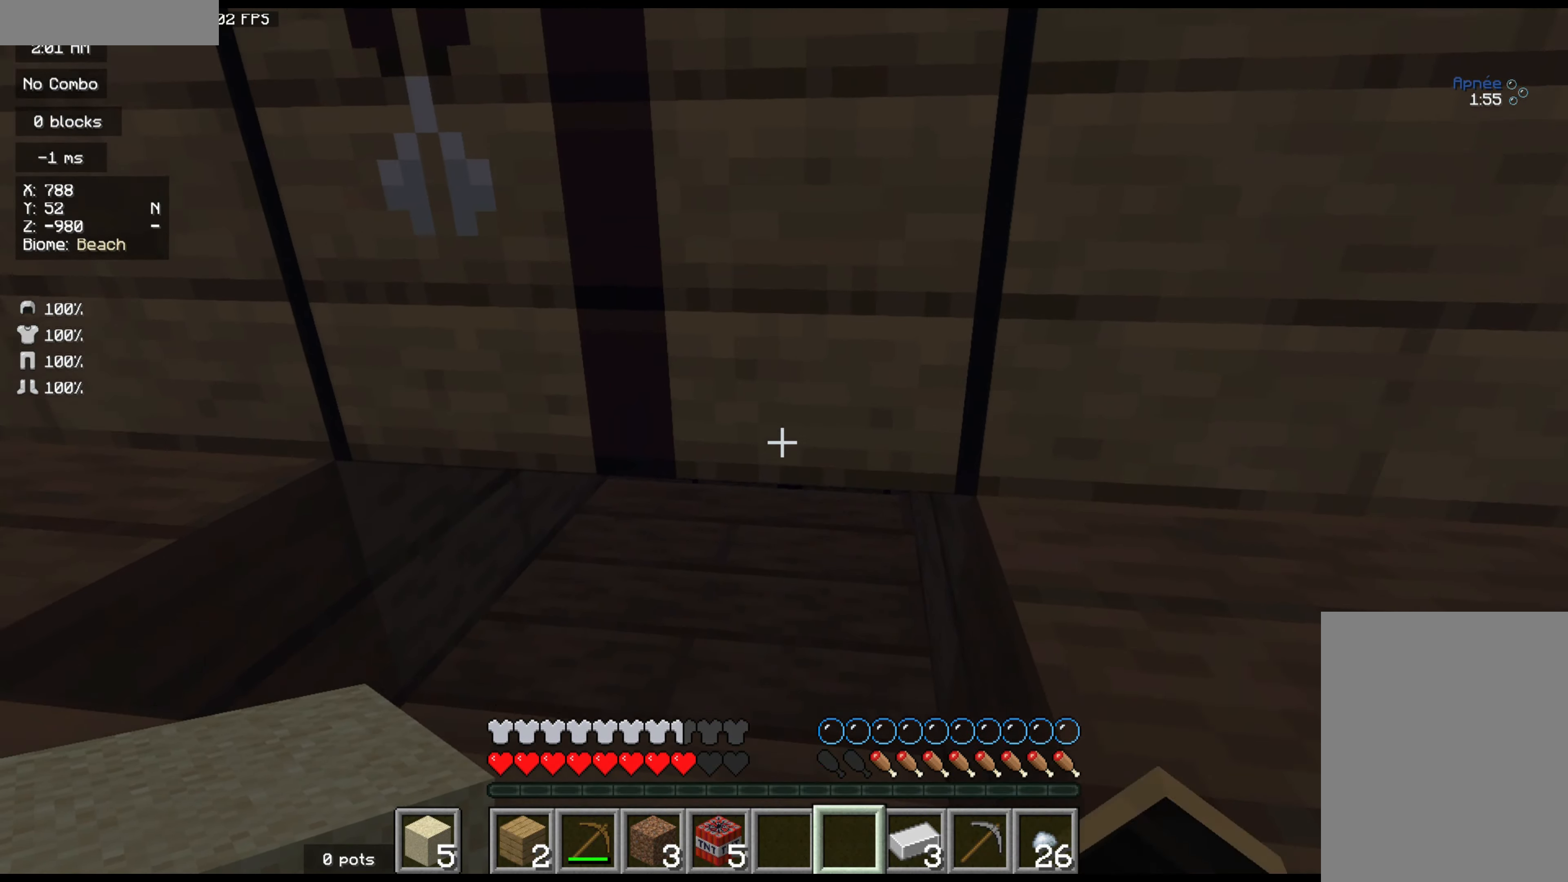
{"keys": [], "mouse": [], "events": [[367, "mouse_right", "down"], [450, "mouse_right", "up"]]}